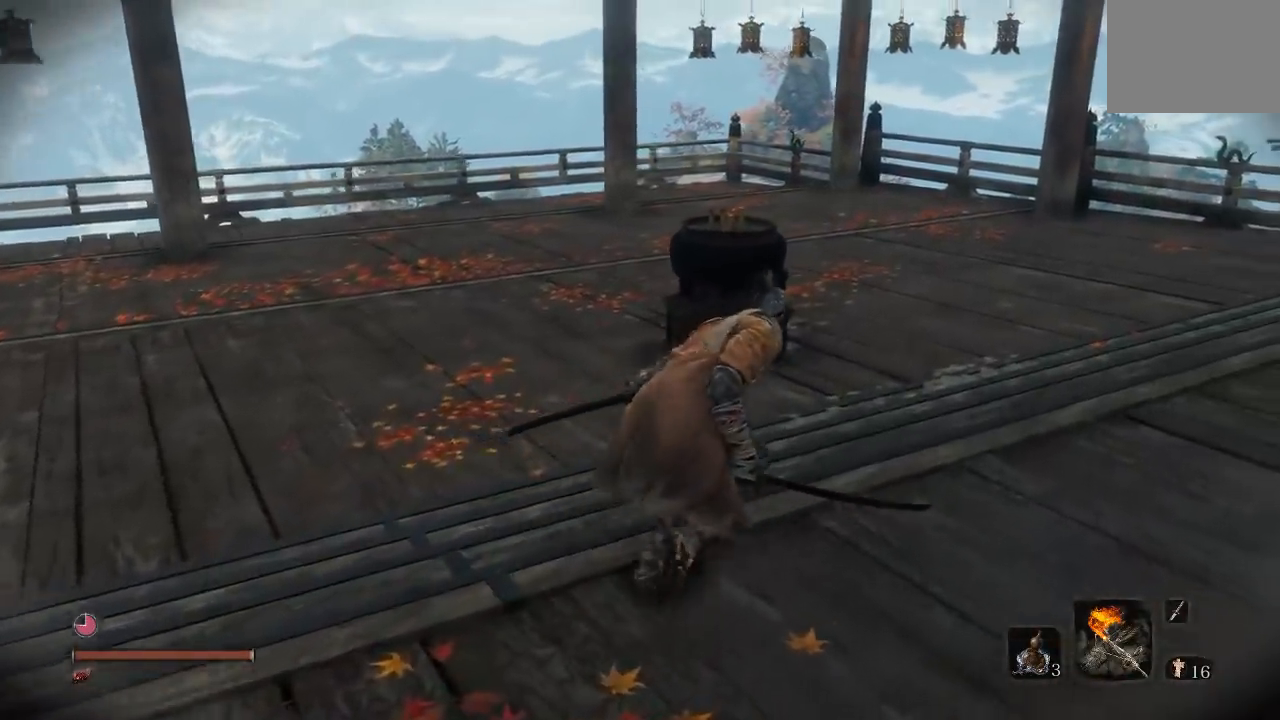
Gameplay with a controller (Xbox layout); each line is a JSON object with the inputs held at the frame after it (dt_ms = milliseconds from this image to that frame). "button_events" lists button changes between this image and that frame as [ms after this image, input, new state], when the widget could be followed in between (sticks are given only as held states). Not read: L1 L2 R1 R2.
{"dt_ms": 500, "buttons": [], "left_stick": "up-right", "right_stick": "right", "button_events": []}
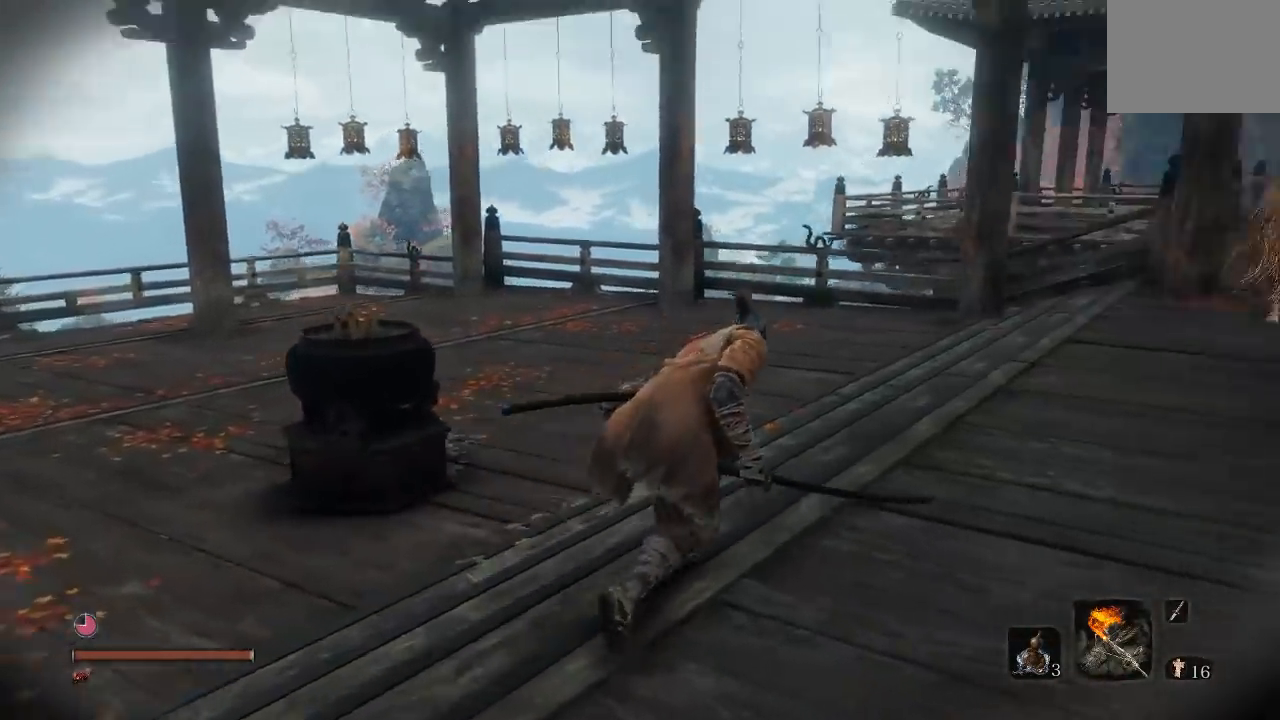
{"dt_ms": 500, "buttons": [], "left_stick": "up", "right_stick": "center", "button_events": []}
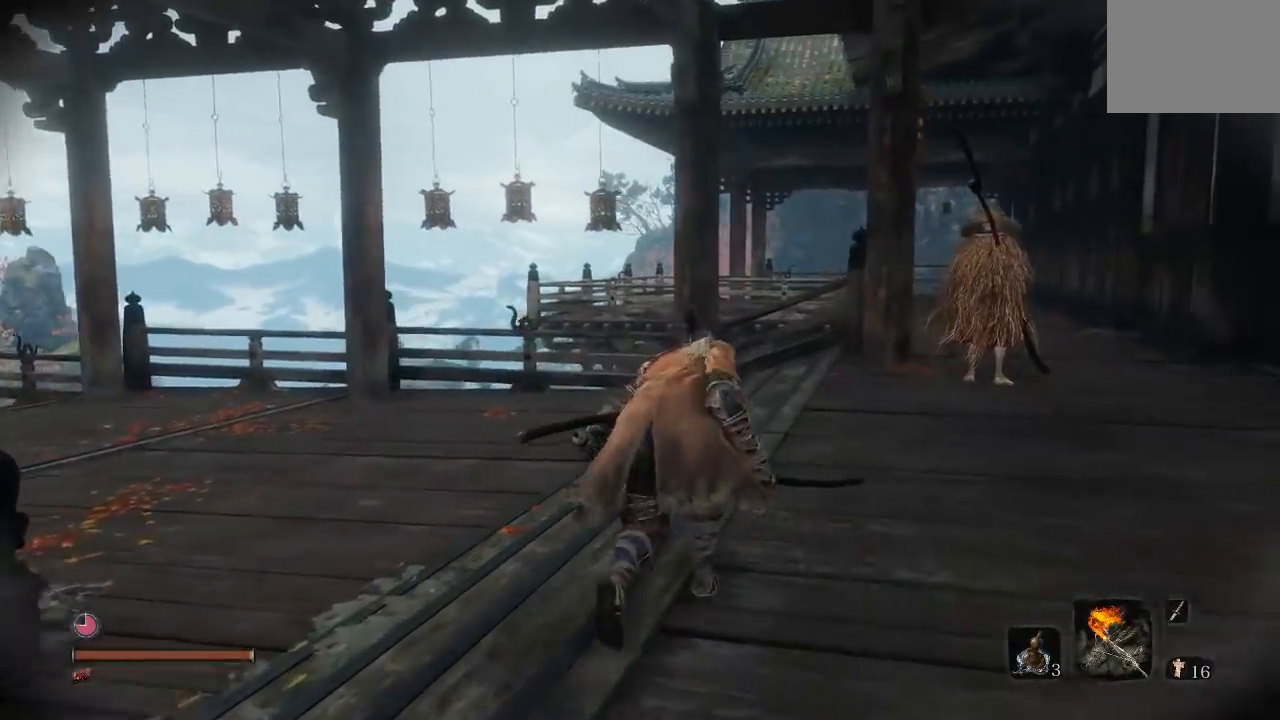
{"dt_ms": 500, "buttons": [], "left_stick": "up", "right_stick": "center", "button_events": []}
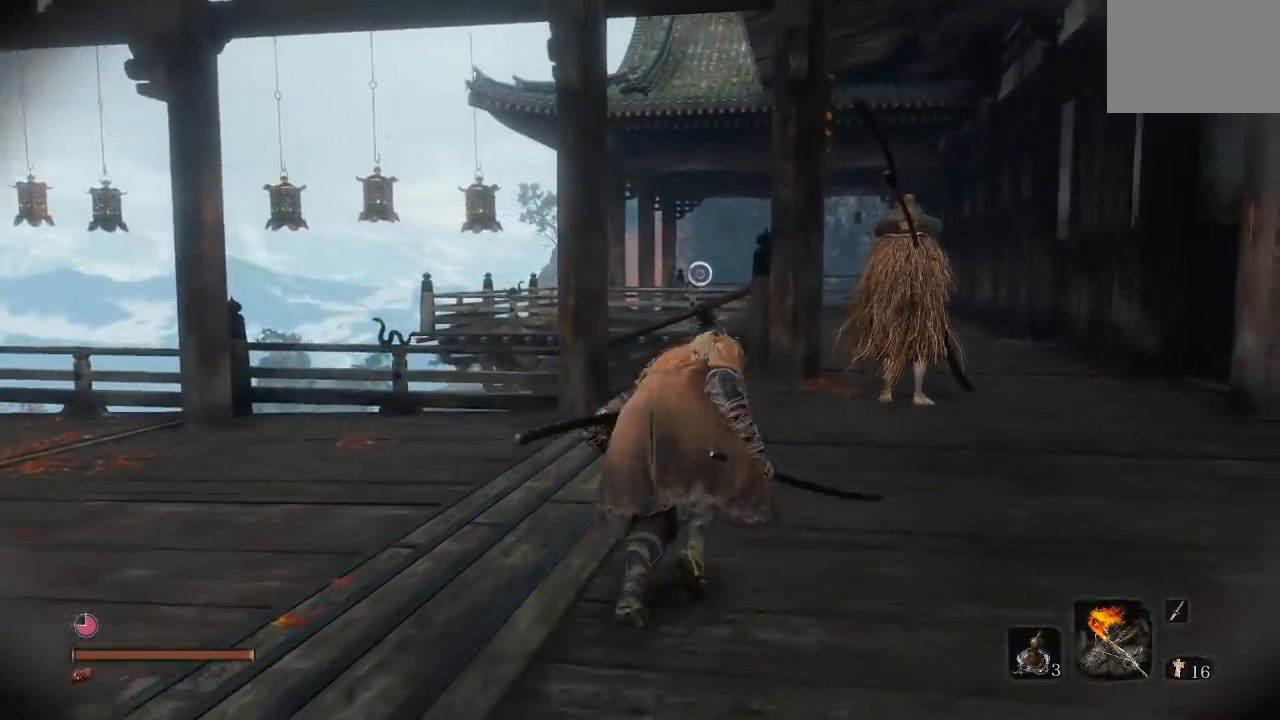
{"dt_ms": 500, "buttons": [], "left_stick": "up", "right_stick": "center", "button_events": []}
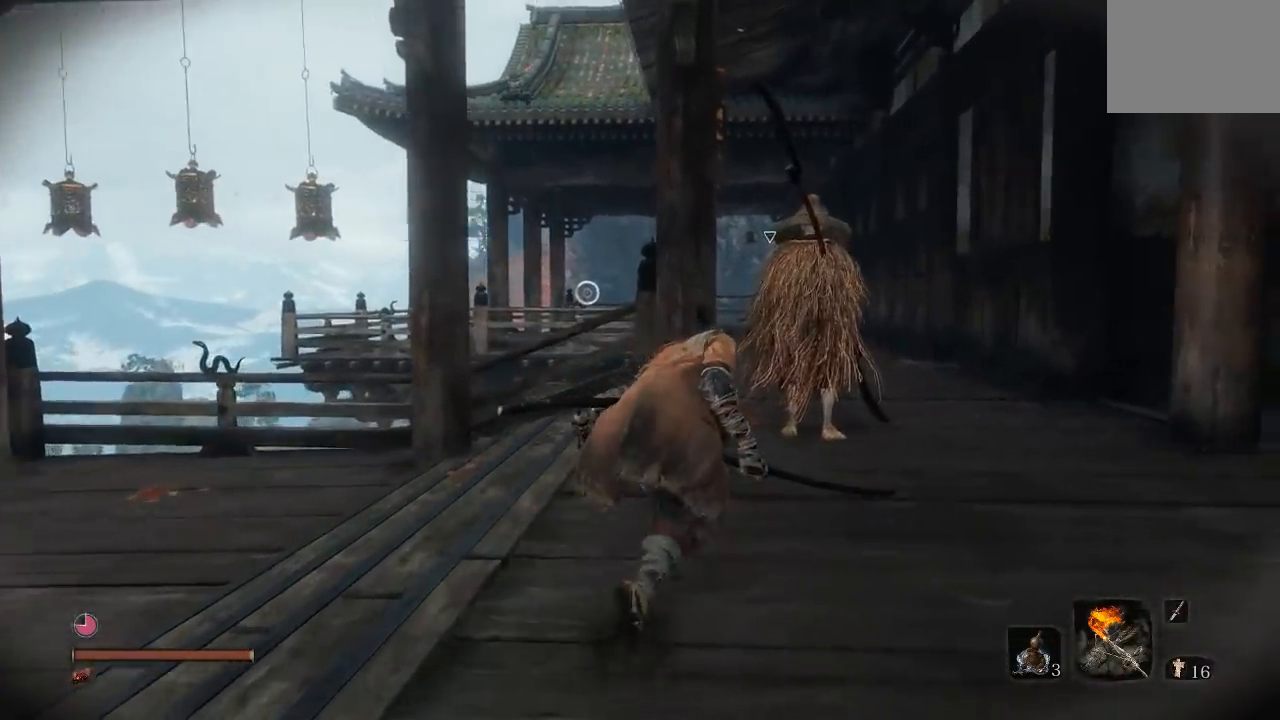
{"dt_ms": 500, "buttons": [], "left_stick": "up", "right_stick": "center", "button_events": []}
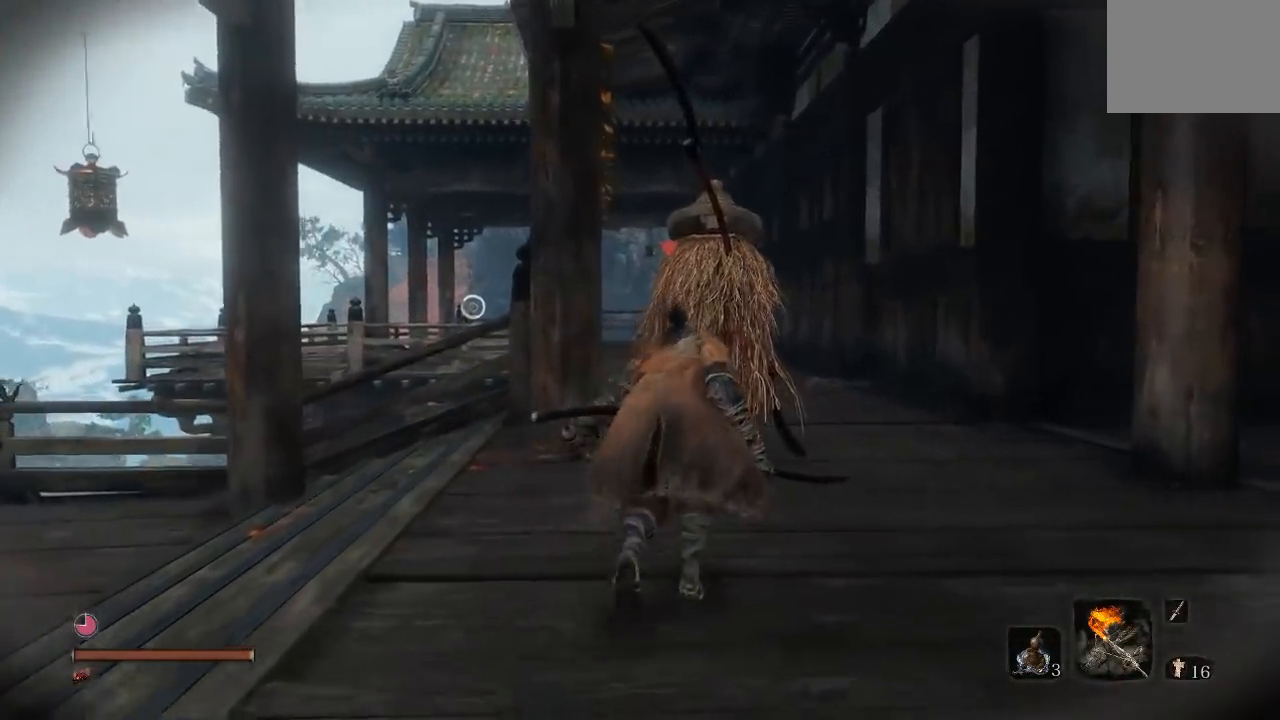
{"dt_ms": 500, "buttons": [], "left_stick": "up", "right_stick": "down", "button_events": []}
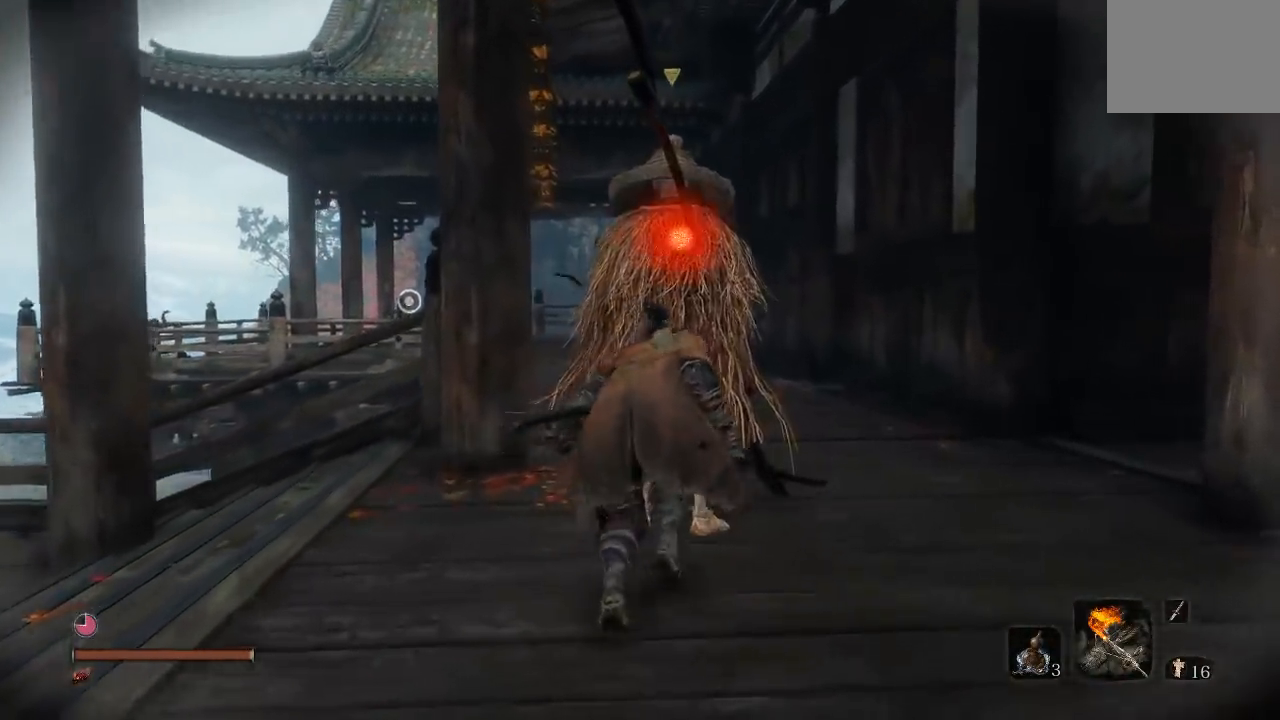
{"dt_ms": 500, "buttons": [], "left_stick": "center", "right_stick": "down-right", "button_events": []}
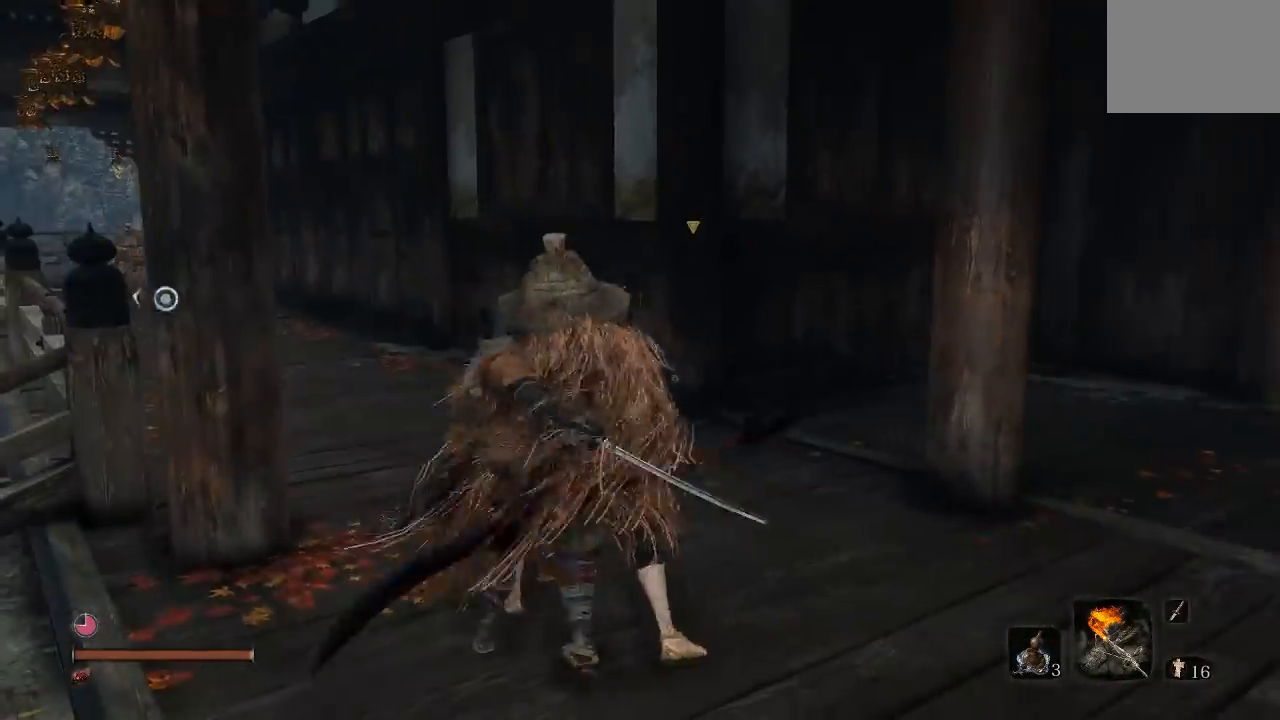
{"dt_ms": 500, "buttons": [], "left_stick": "center", "right_stick": "down-left", "button_events": []}
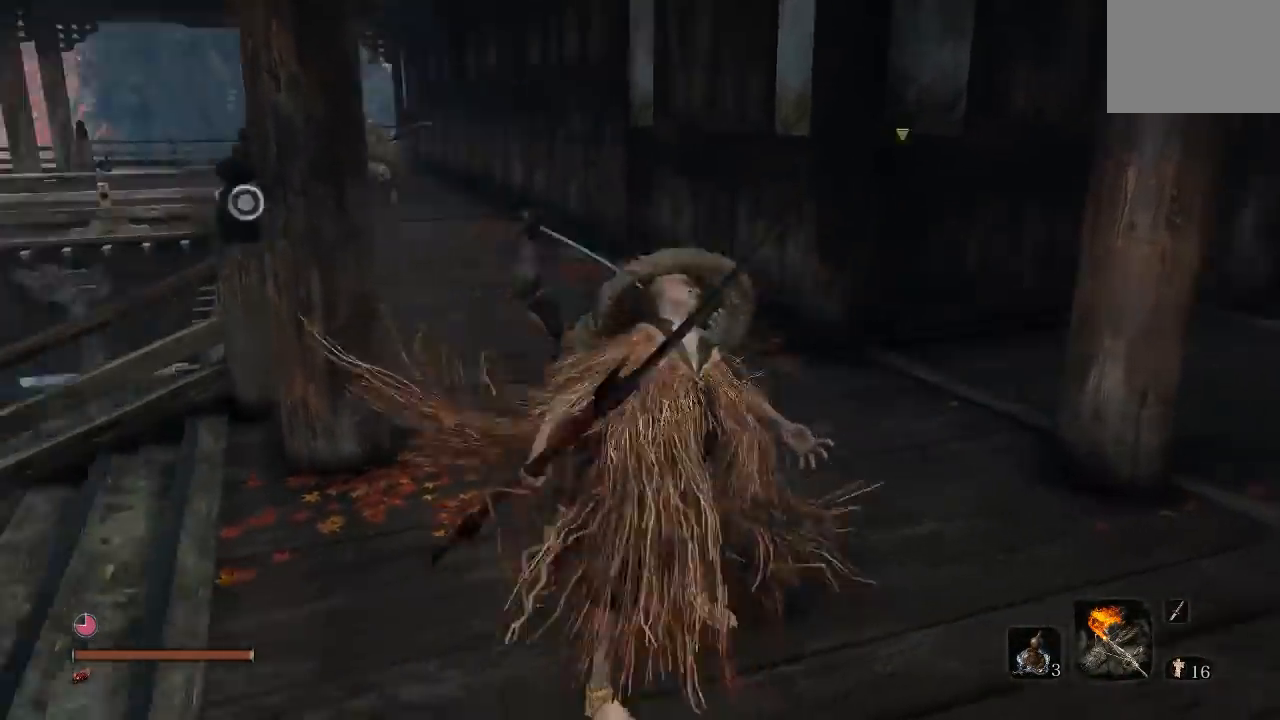
{"dt_ms": 500, "buttons": [], "left_stick": "down-left", "right_stick": "center", "button_events": []}
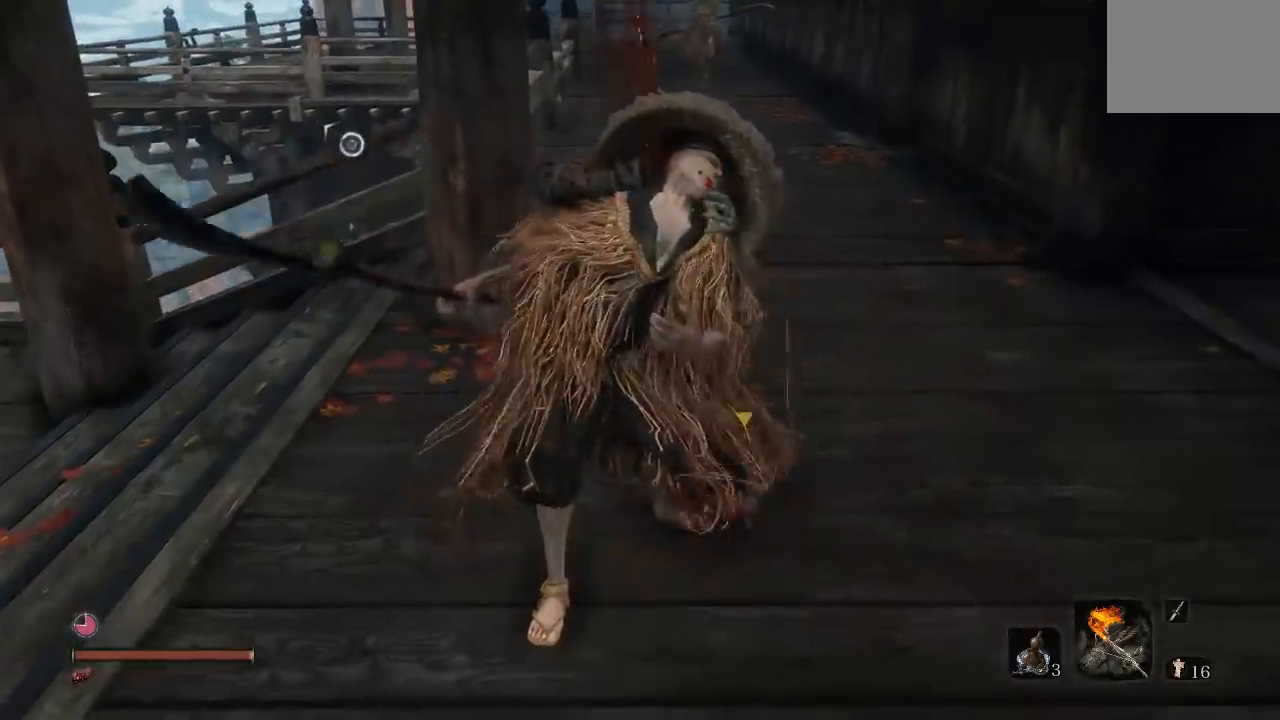
{"dt_ms": 500, "buttons": [], "left_stick": "down-left", "right_stick": "right", "button_events": []}
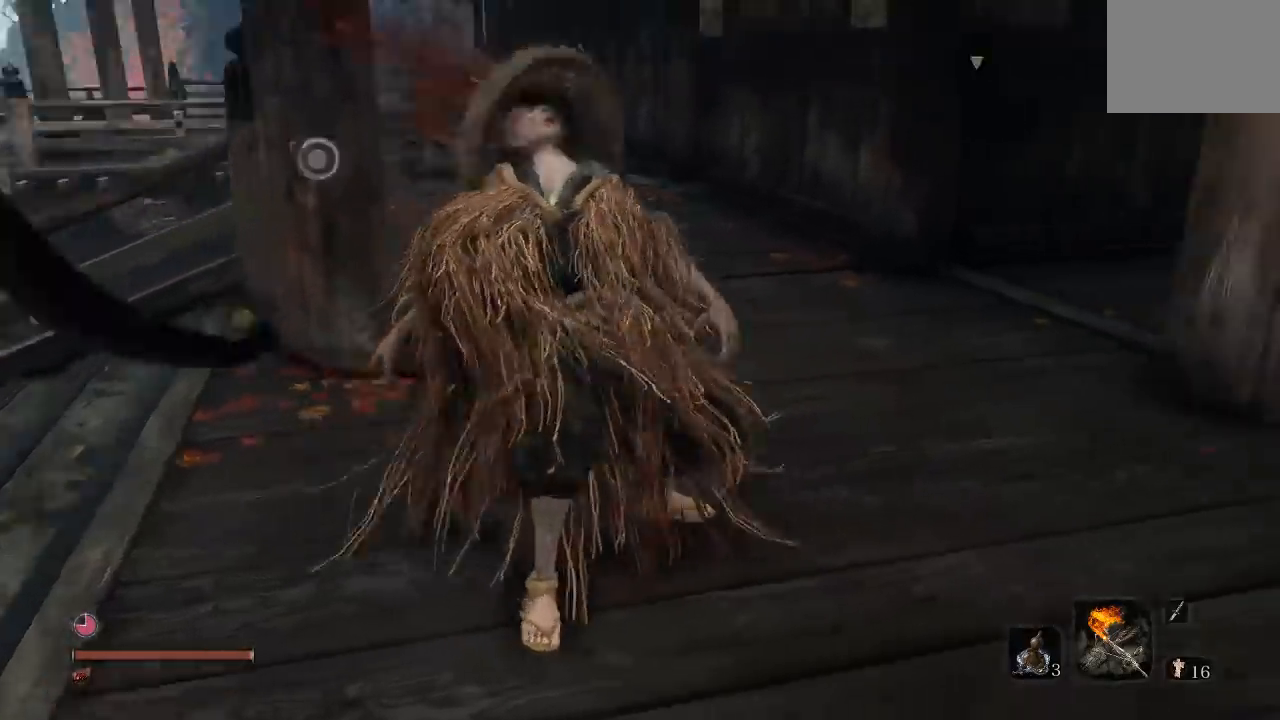
{"dt_ms": 500, "buttons": [], "left_stick": "down", "right_stick": "right", "button_events": []}
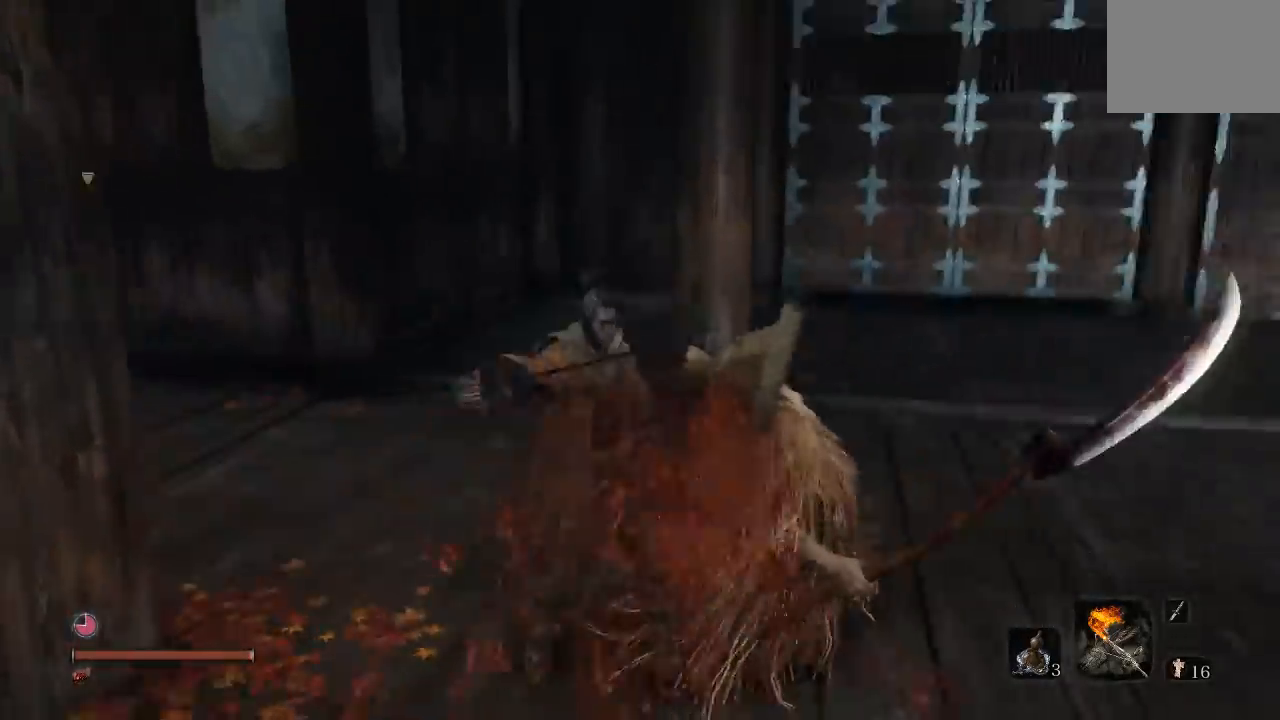
{"dt_ms": 500, "buttons": [], "left_stick": "down", "right_stick": "center", "button_events": []}
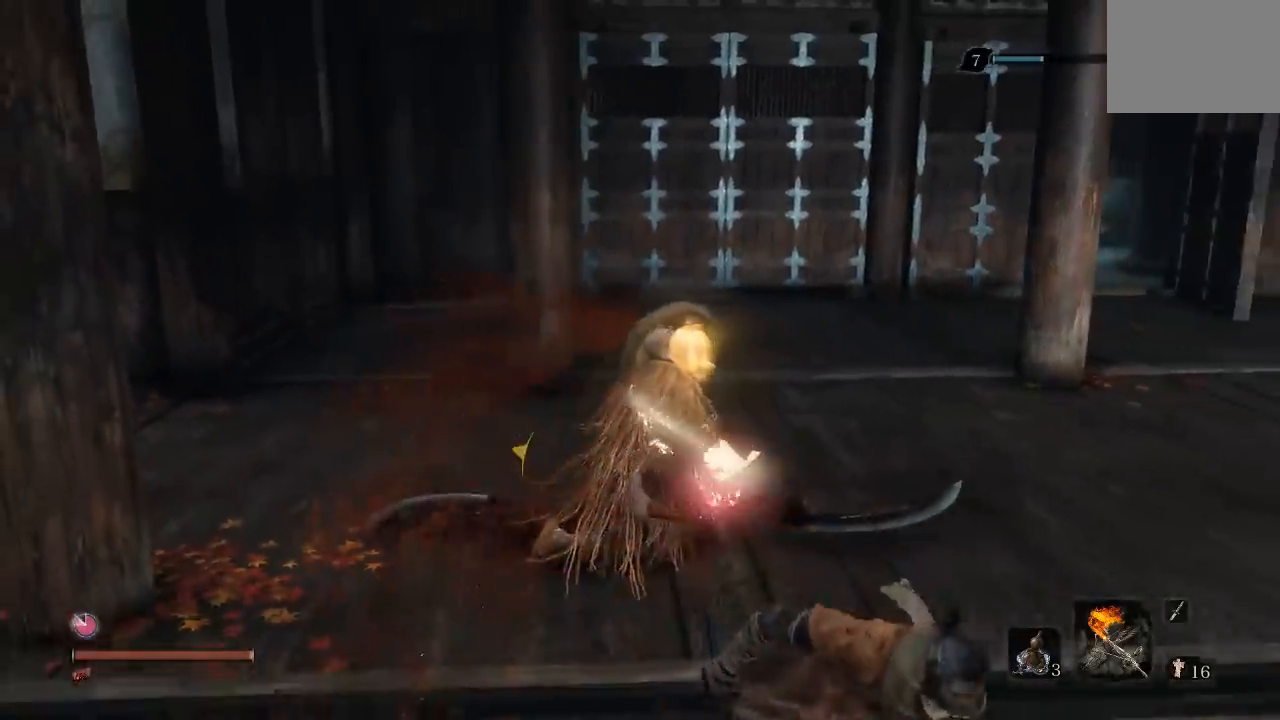
{"dt_ms": 500, "buttons": [], "left_stick": "down", "right_stick": "left", "button_events": []}
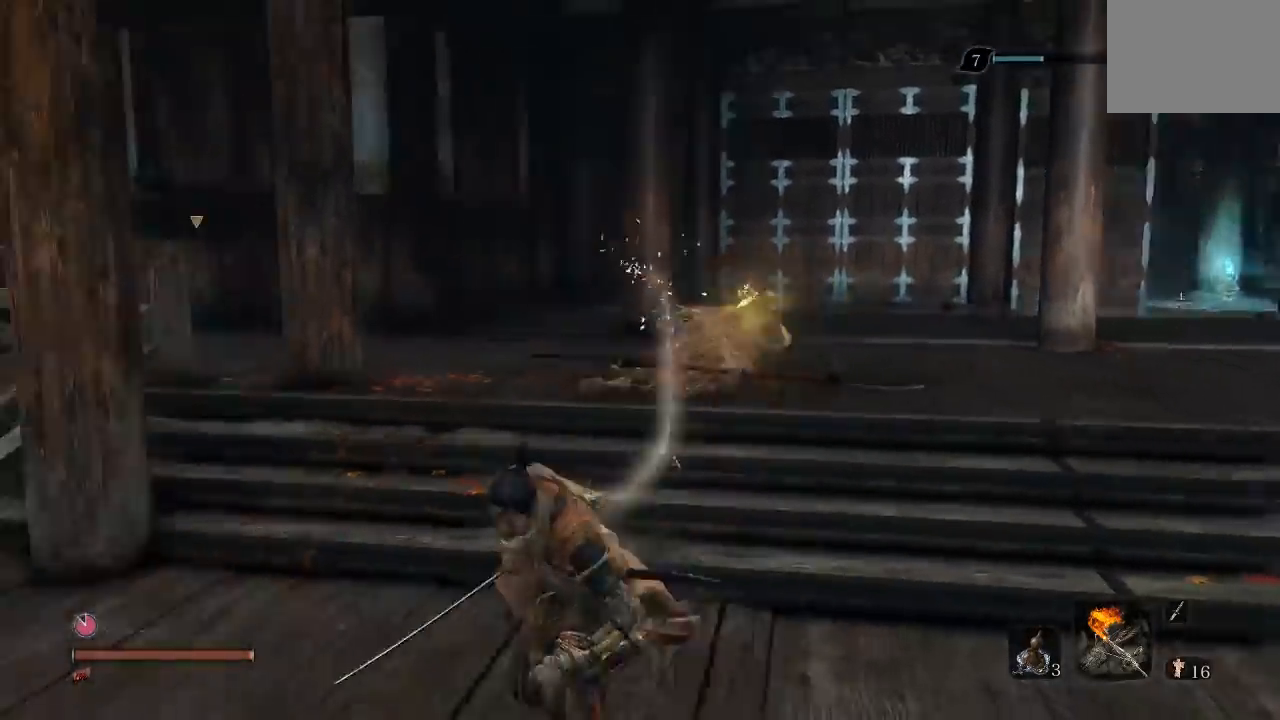
{"dt_ms": 500, "buttons": ["X"], "left_stick": "down-left", "right_stick": "center", "button_events": [[250, "X", "down"]]}
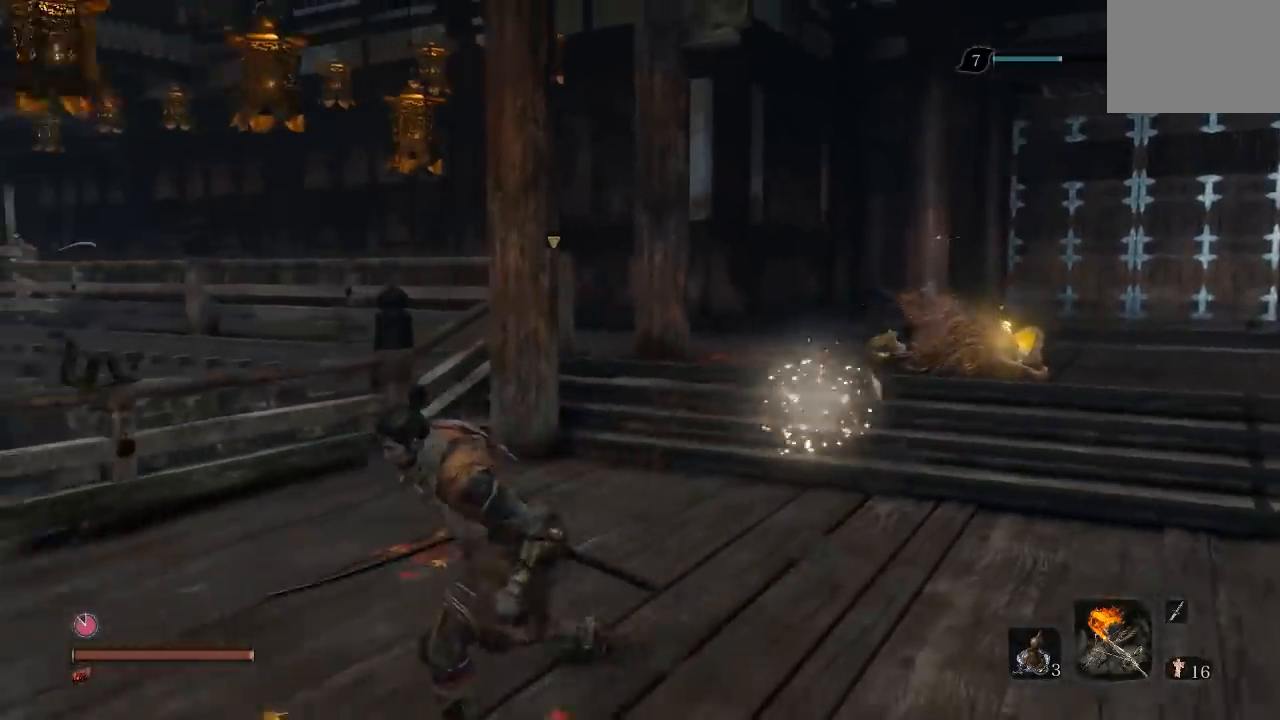
{"dt_ms": 500, "buttons": ["X"], "left_stick": "down-right", "right_stick": "center", "button_events": []}
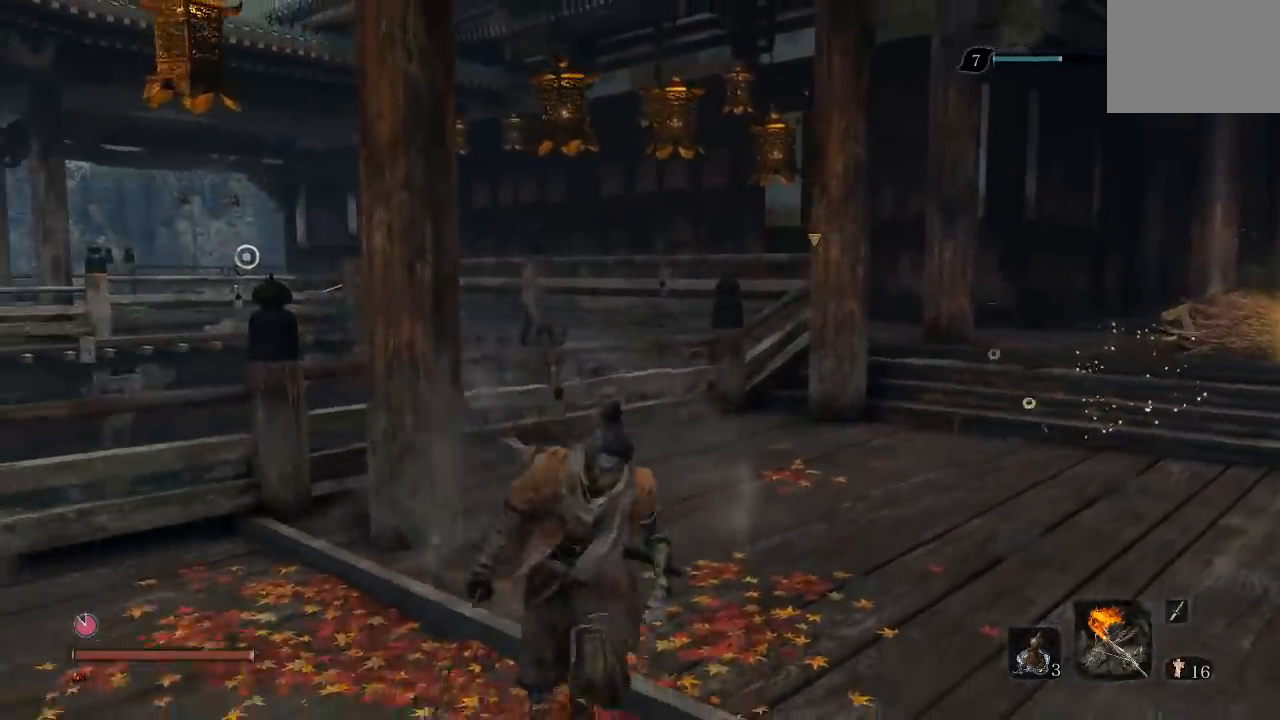
{"dt_ms": 1000, "buttons": ["X"], "left_stick": "down-right", "right_stick": "center", "button_events": []}
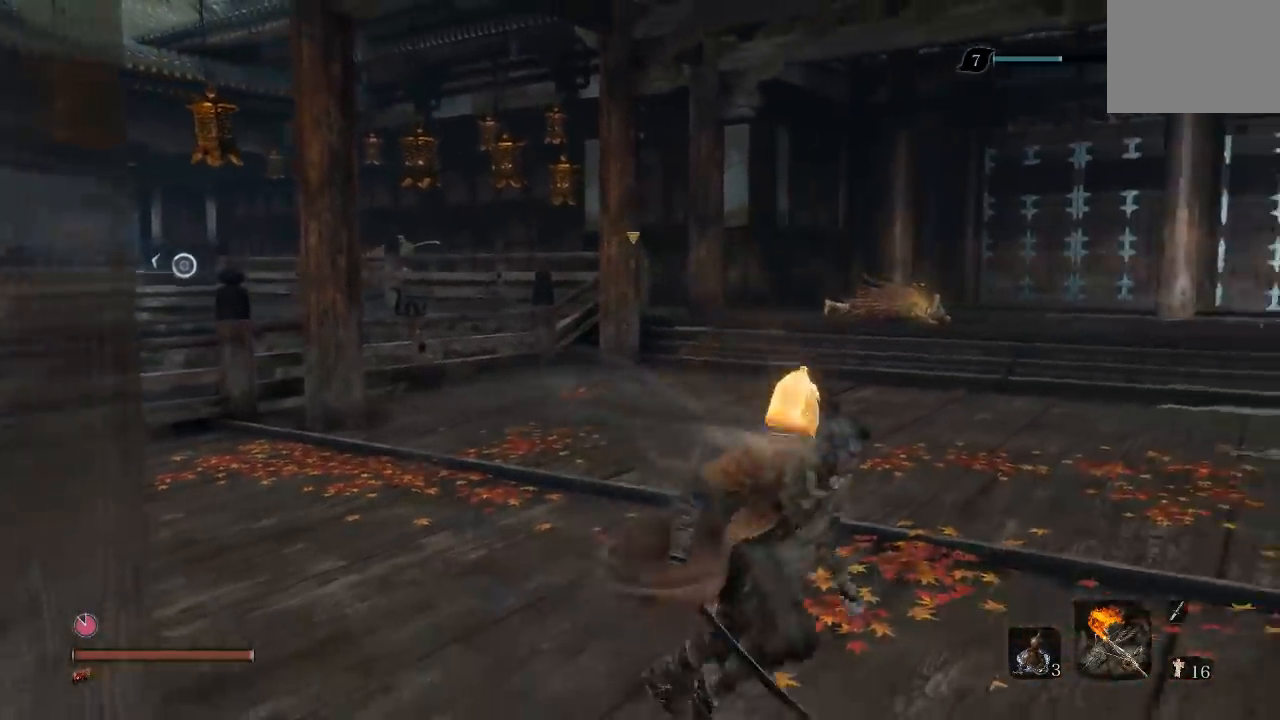
{"dt_ms": 500, "buttons": [], "left_stick": "down-right", "right_stick": "center", "button_events": [[383, "X", "up"]]}